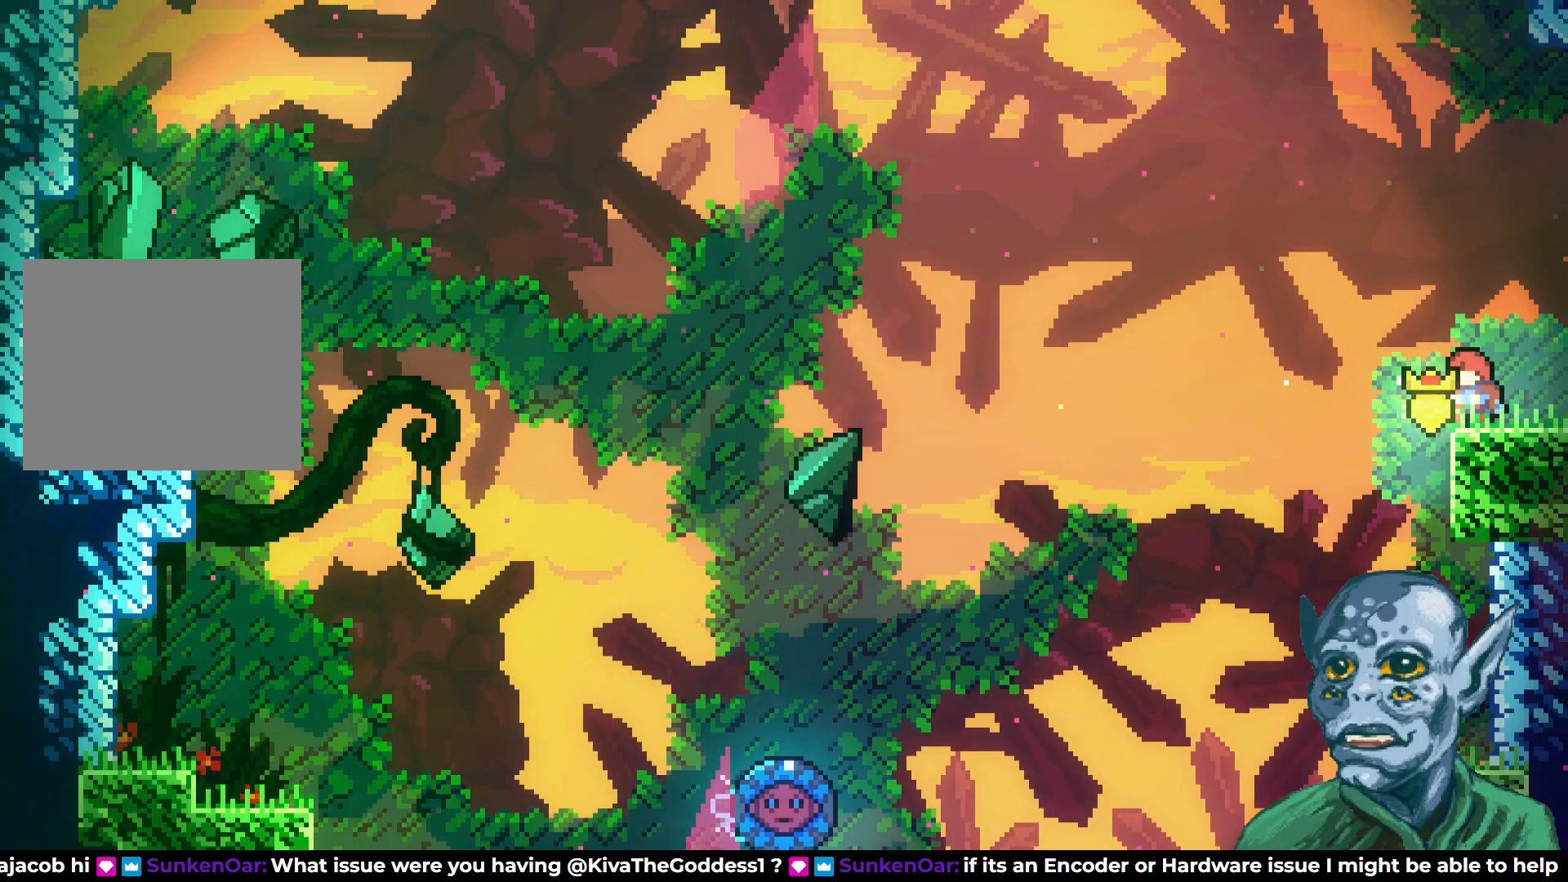
Gameplay with a controller (PlayStation layout); each line is a JSON object with the inputs held at the frame after it. "events" lists button and stick changes between this image and that frame as [ms after this image, input, new state], when the widget could be followed in between. Not read: L1.
{"buttons": [], "left_stick": "center", "right_stick": "center", "events": [[83, "DPAD_RIGHT", "up"], [383, "DPAD_RIGHT", "down"], [450, "DPAD_RIGHT", "up"]]}
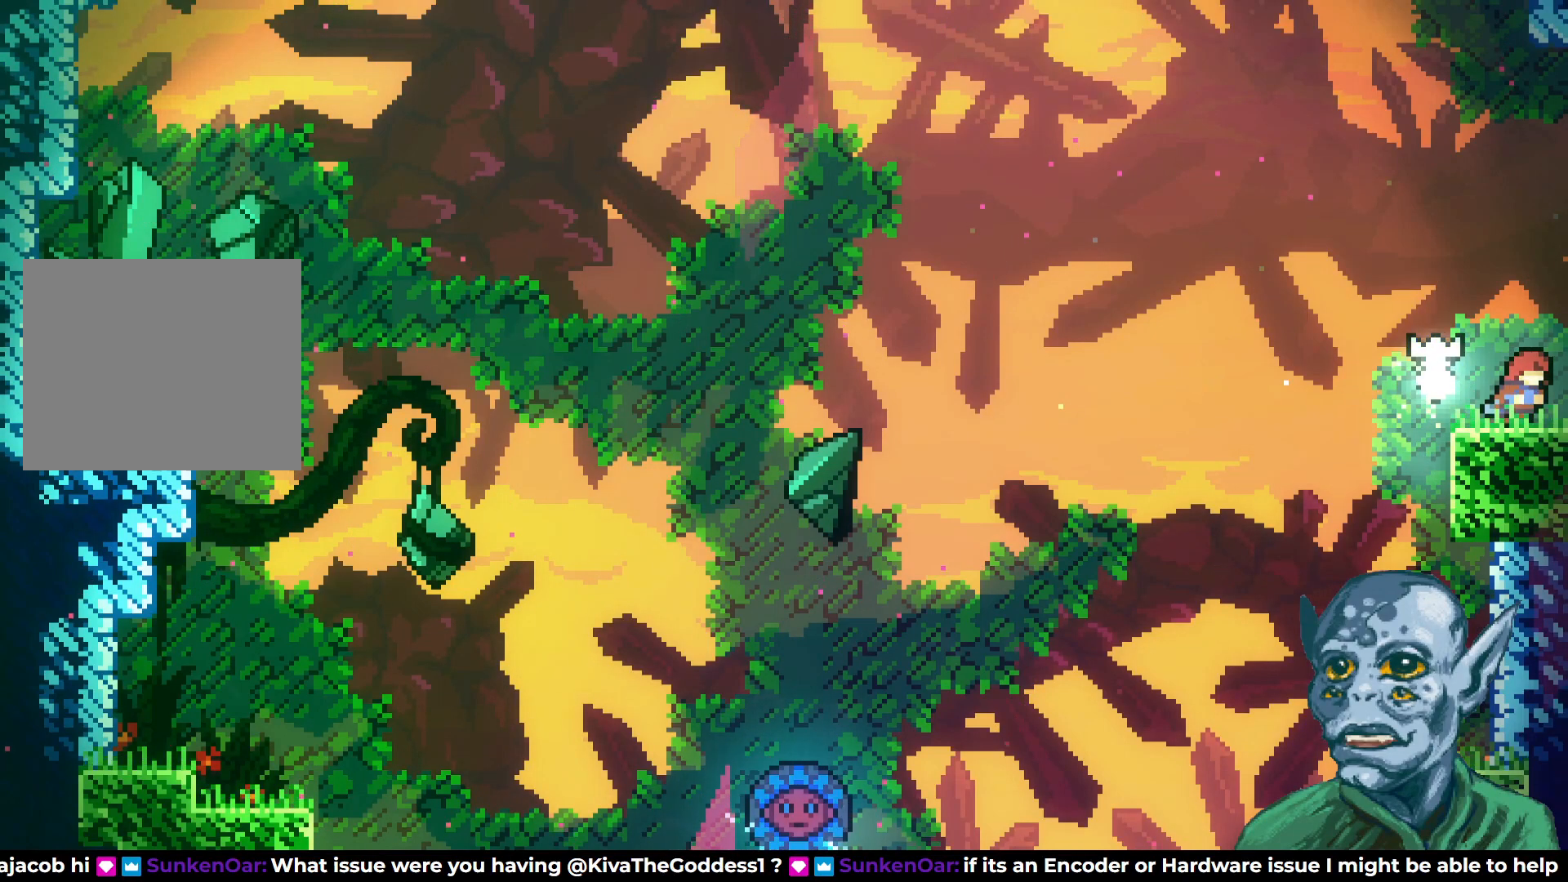
{"buttons": ["DPAD_LEFT"], "left_stick": "center", "right_stick": "center", "events": [[433, "DPAD_LEFT", "down"]]}
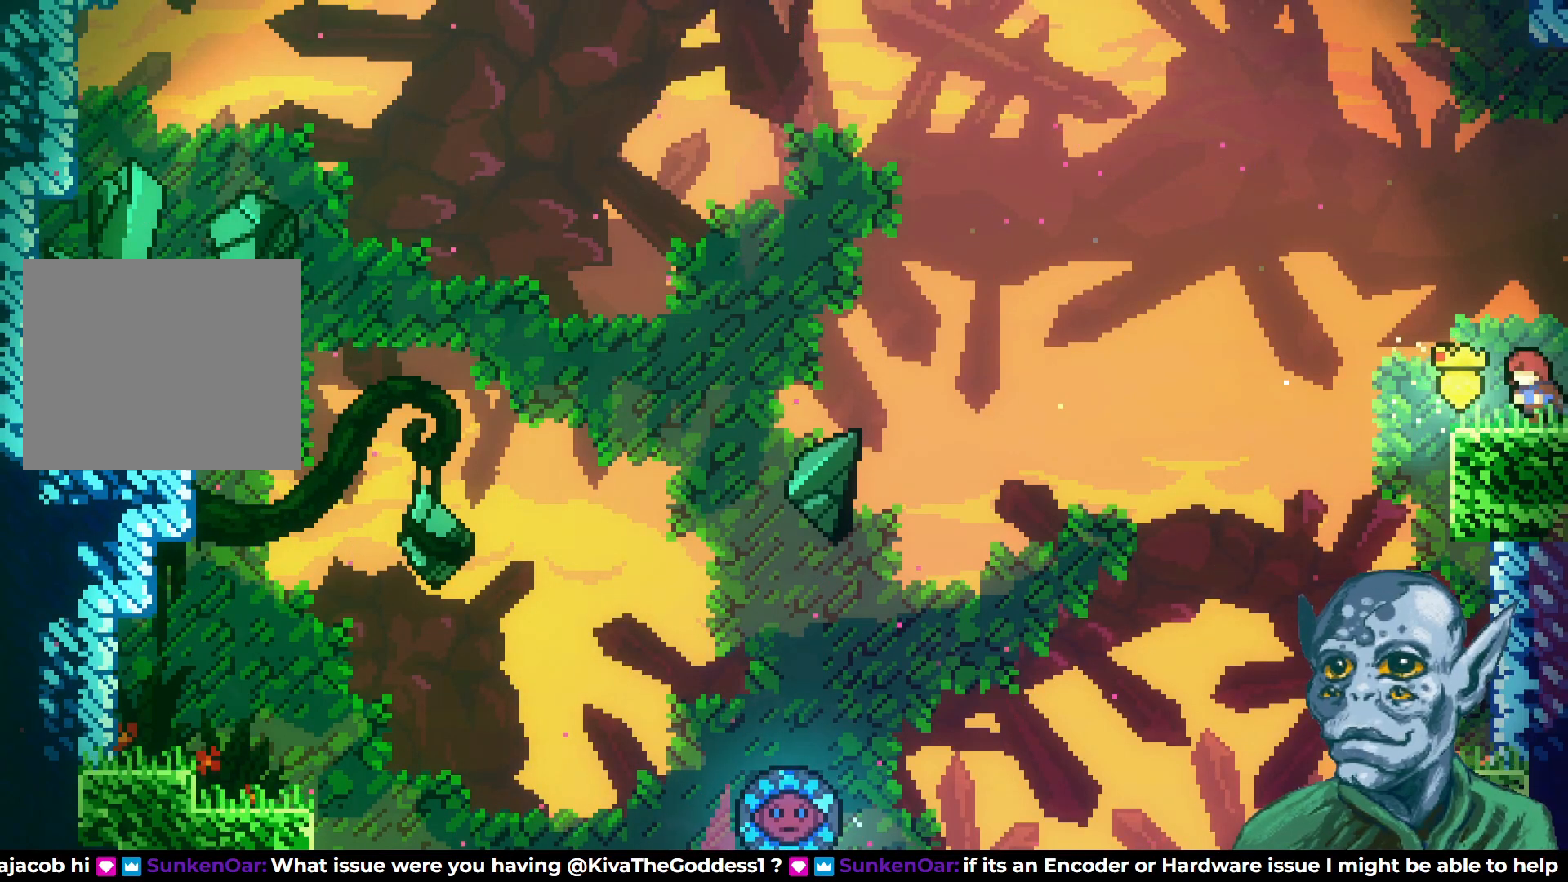
{"buttons": ["DPAD_DOWN"], "left_stick": "center", "right_stick": "center", "events": [[50, "DPAD_LEFT", "up"], [417, "DPAD_DOWN", "down"]]}
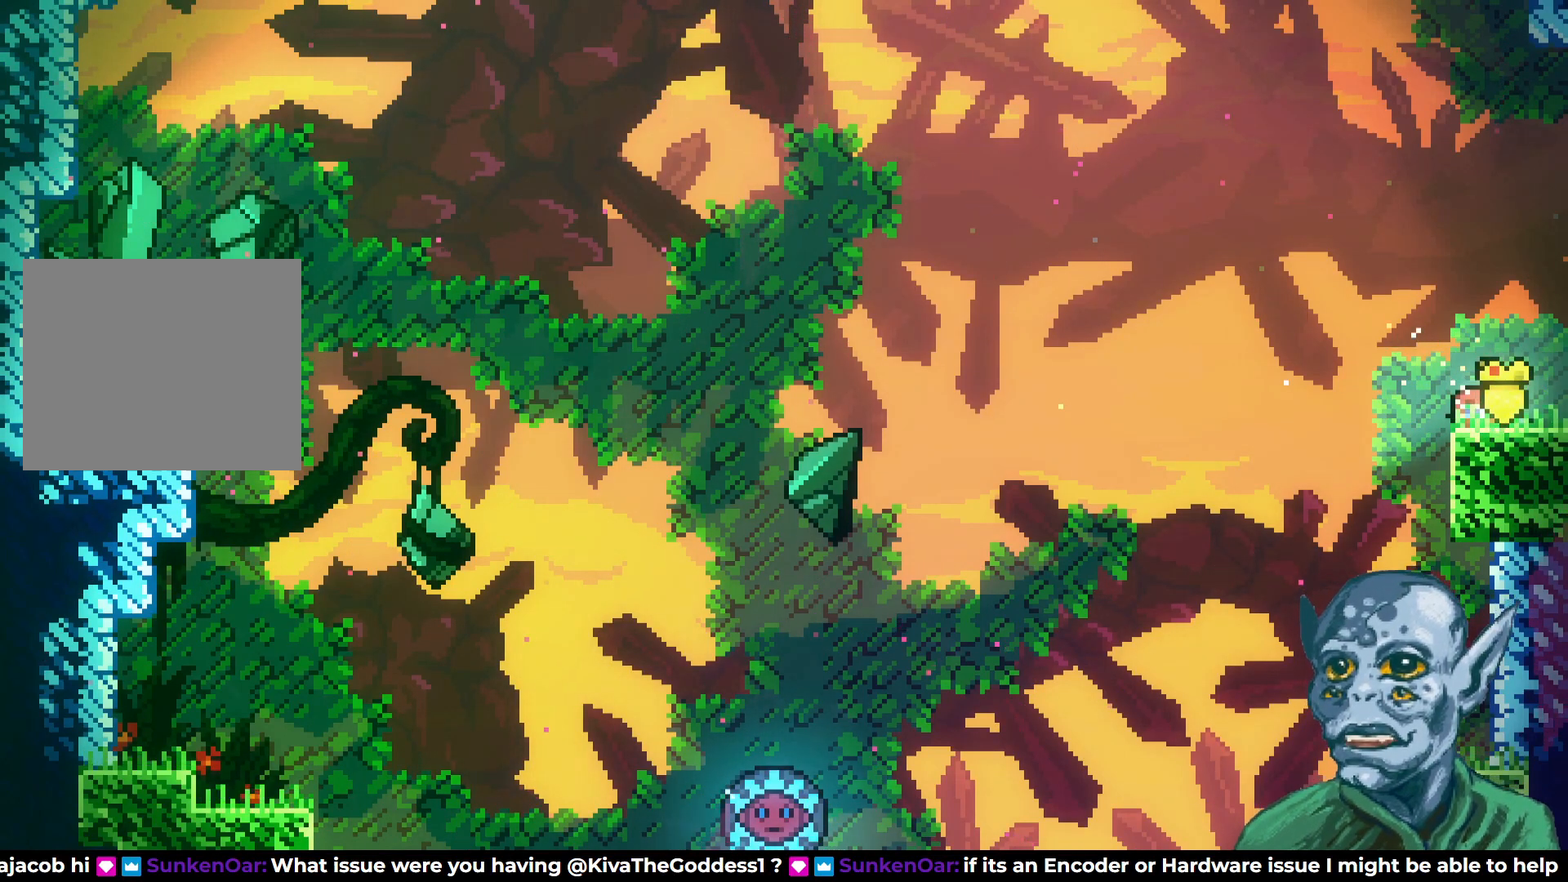
{"buttons": ["DPAD_DOWN"], "left_stick": "center", "right_stick": "center", "events": [[50, "DPAD_DOWN", "up"], [133, "DPAD_DOWN", "down"], [233, "DPAD_DOWN", "up"], [300, "DPAD_DOWN", "down"], [433, "DPAD_DOWN", "up"], [500, "DPAD_DOWN", "down"]]}
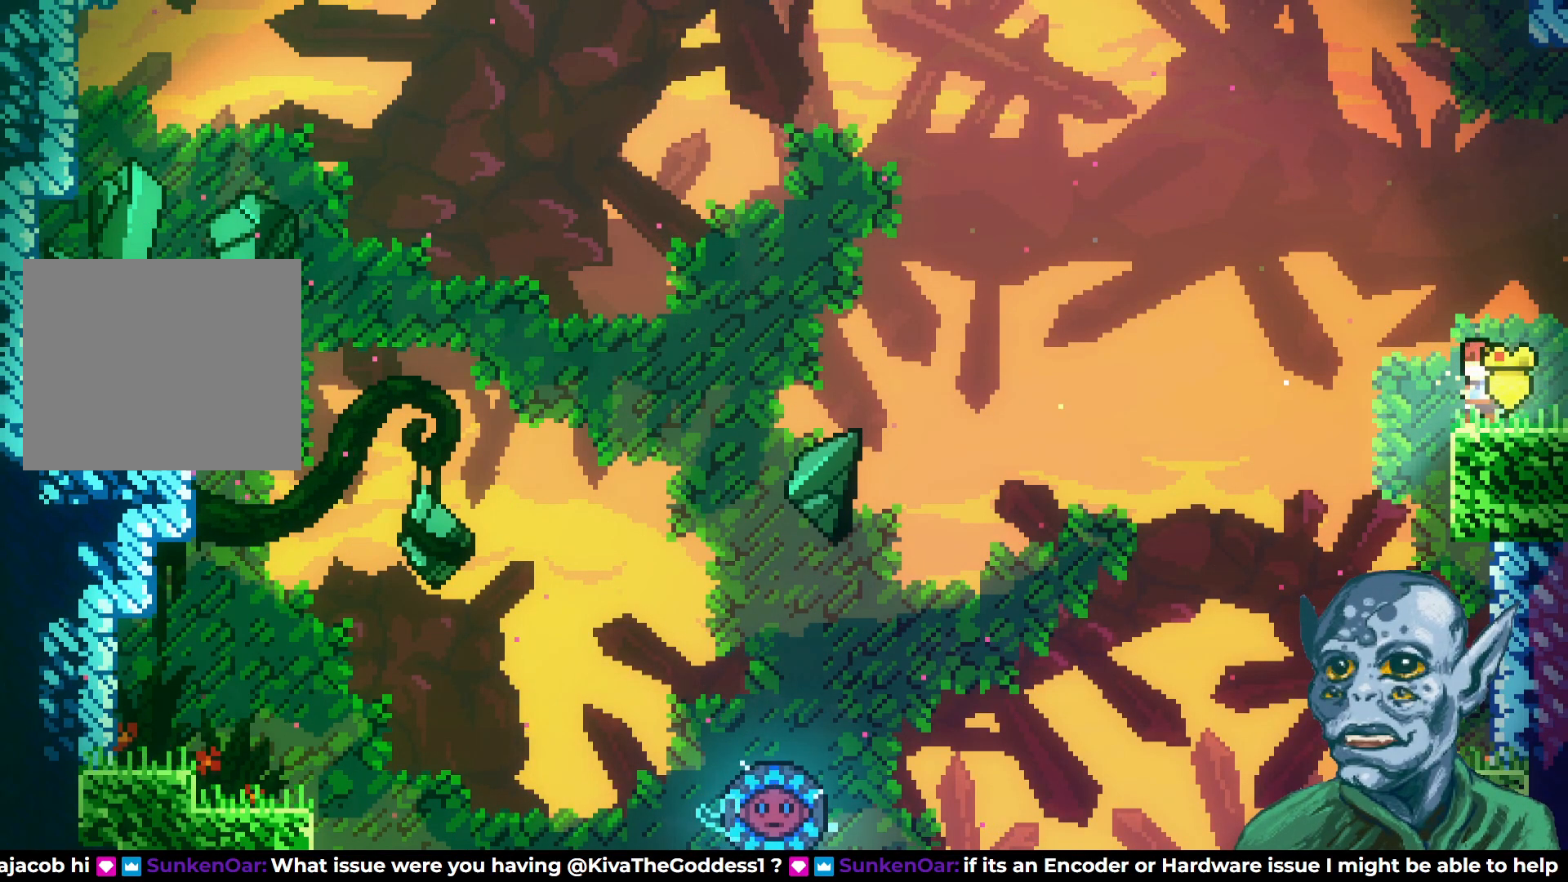
{"buttons": [], "left_stick": "center", "right_stick": "center", "events": [[117, "DPAD_DOWN", "up"]]}
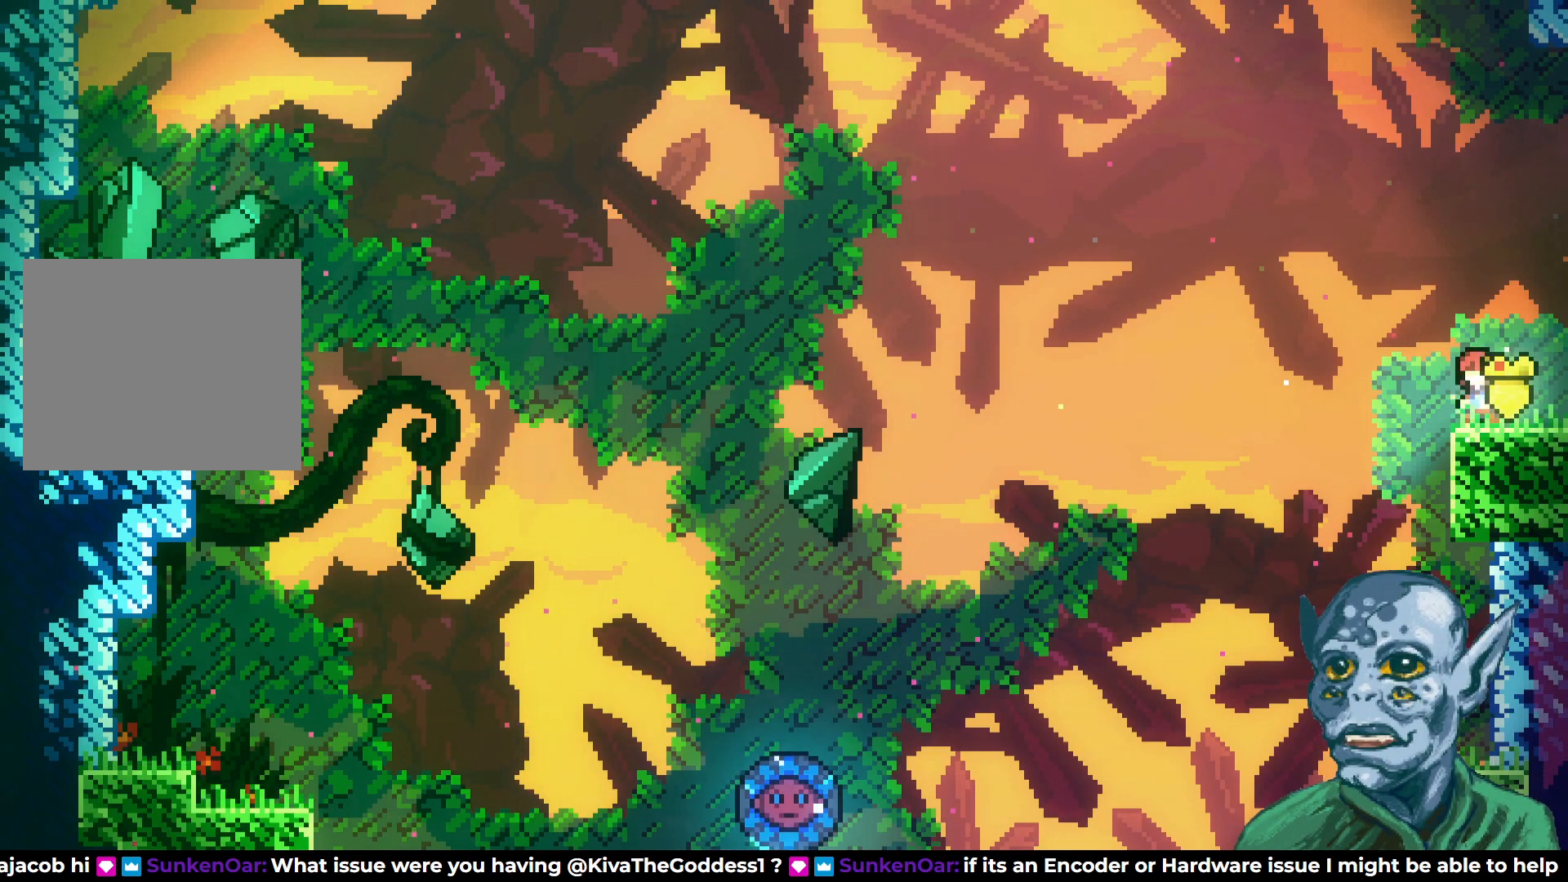
{"buttons": [], "left_stick": "center", "right_stick": "center", "events": []}
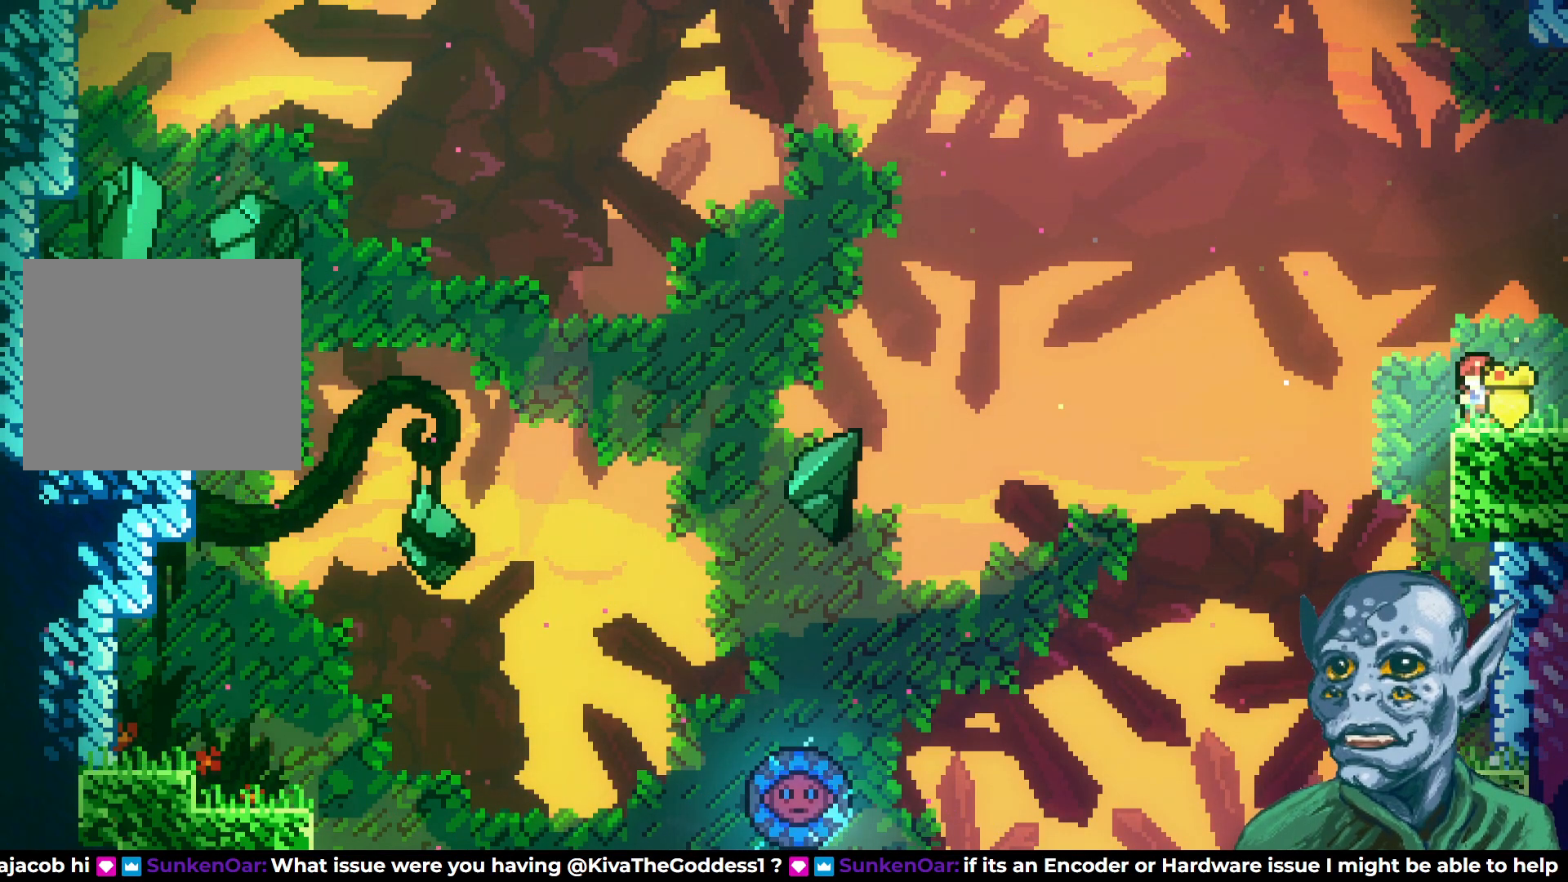
{"buttons": [], "left_stick": "center", "right_stick": "center", "events": []}
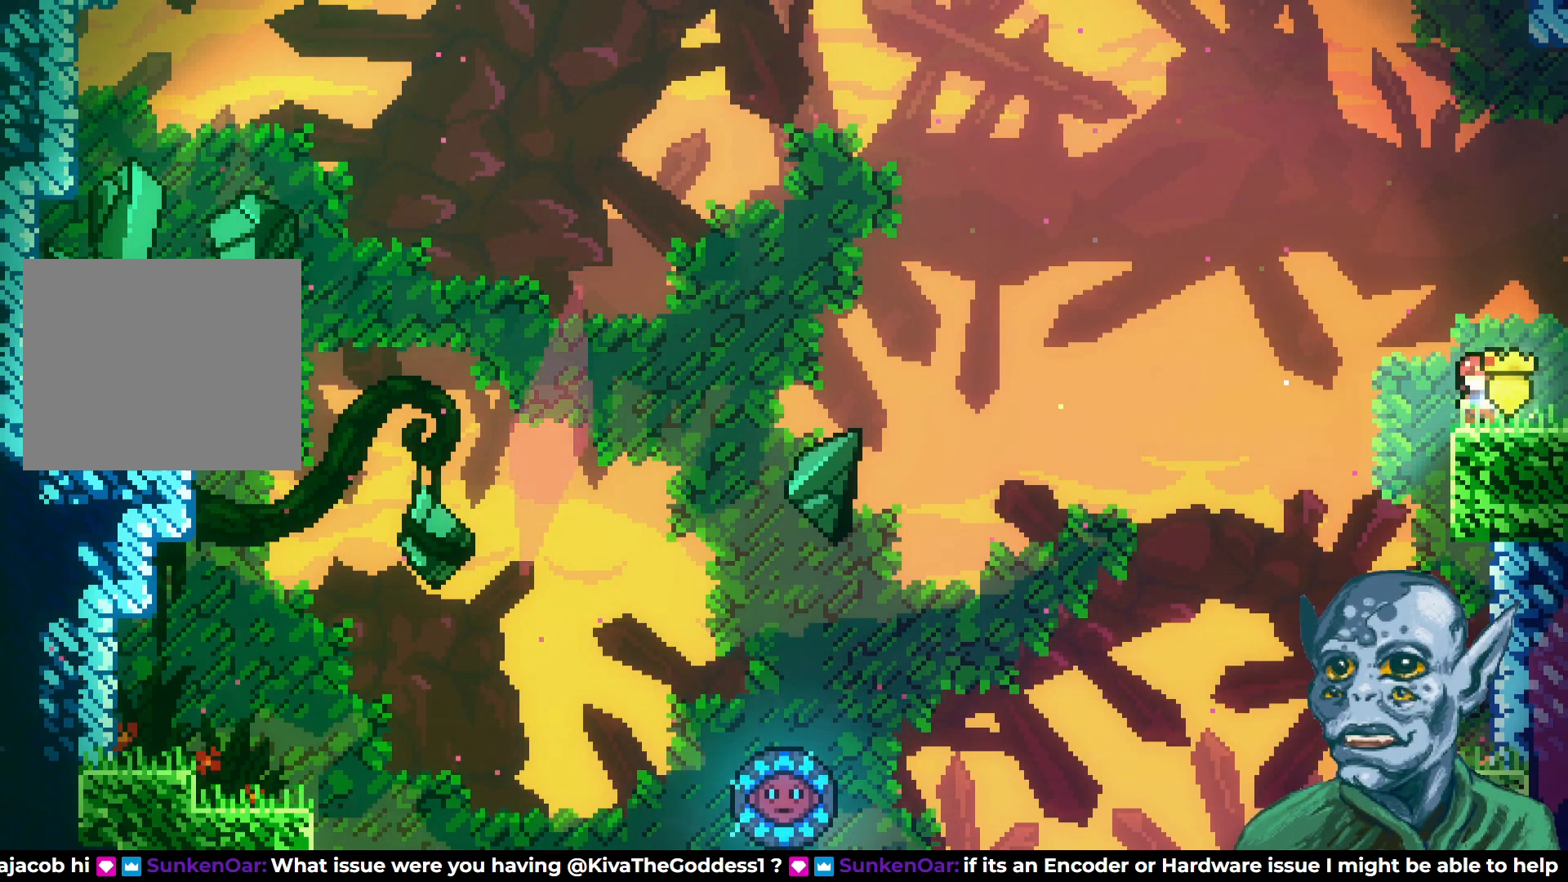
{"buttons": [], "left_stick": "center", "right_stick": "center", "events": []}
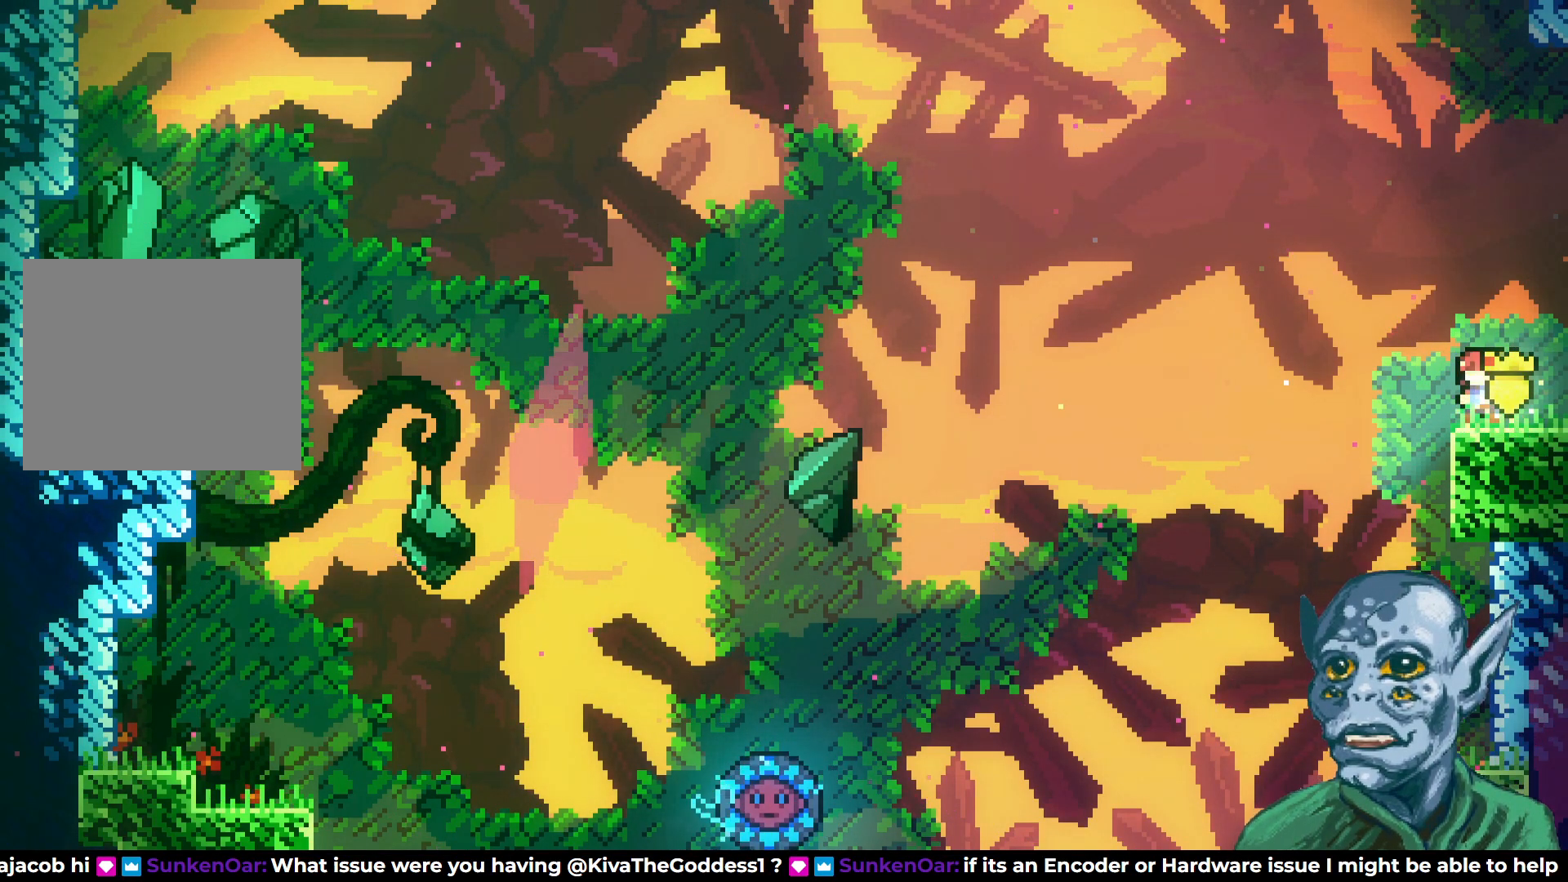
{"buttons": [], "left_stick": "center", "right_stick": "center", "events": []}
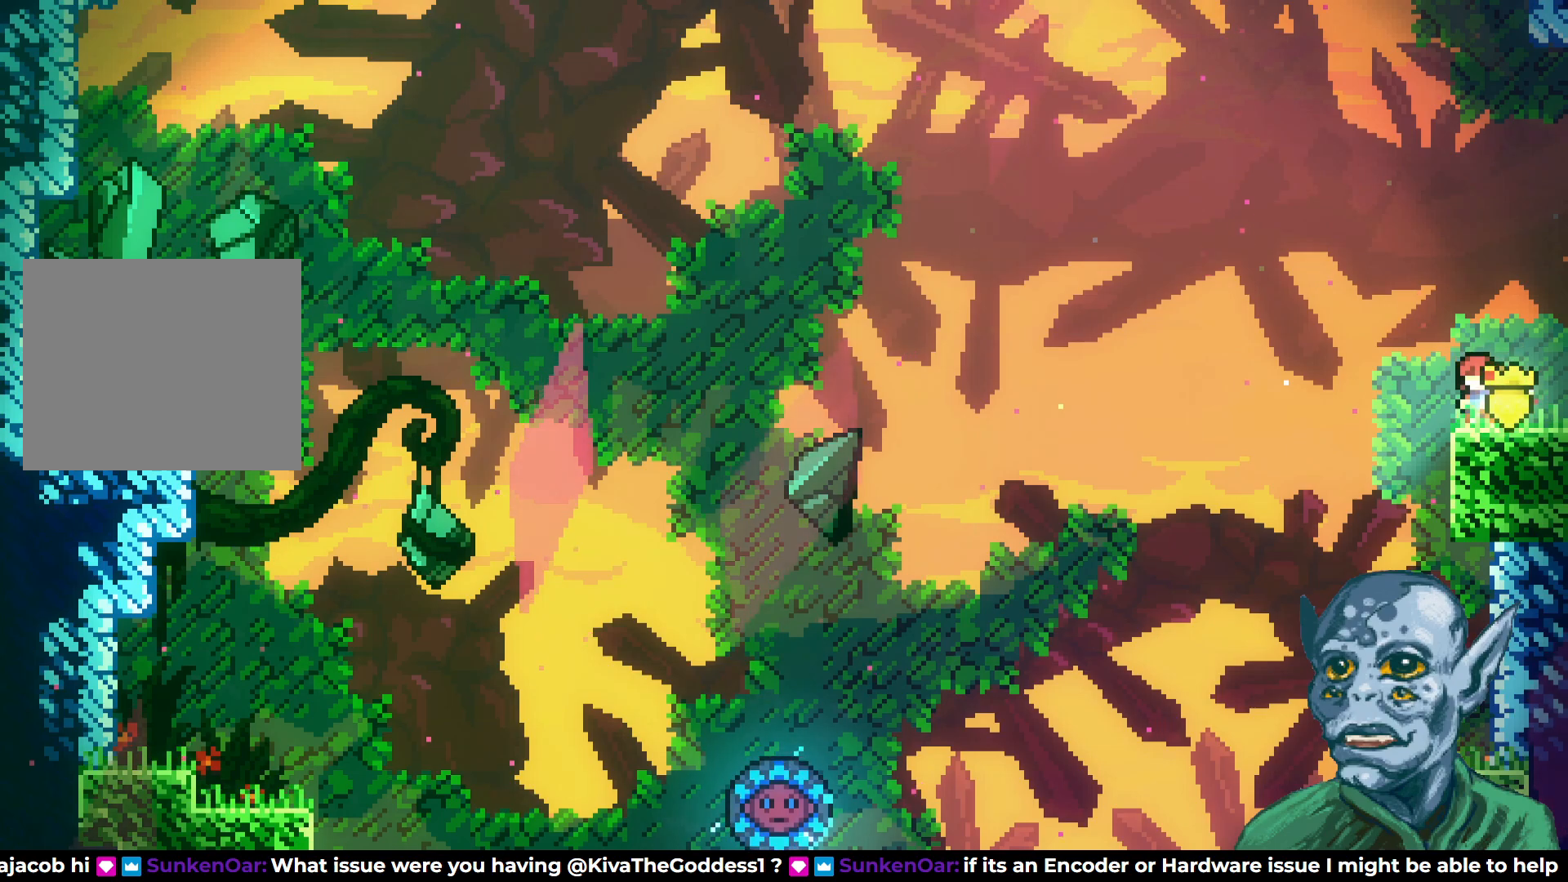
{"buttons": [], "left_stick": "center", "right_stick": "center", "events": []}
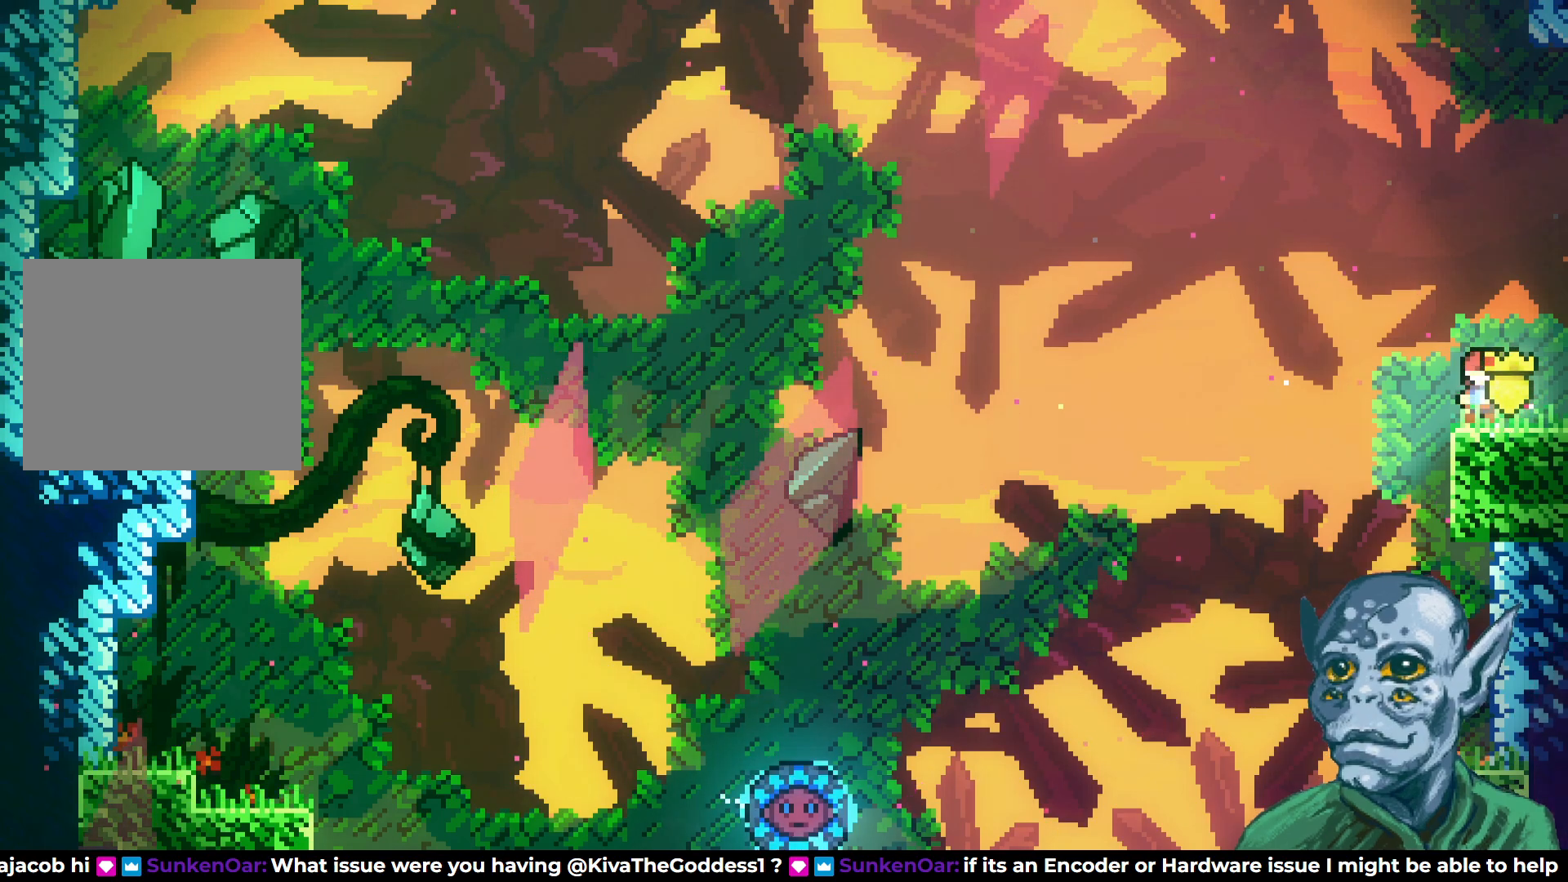
{"buttons": [], "left_stick": "center", "right_stick": "center", "events": [[150, "DPAD_RIGHT", "down"], [217, "DPAD_RIGHT", "up"]]}
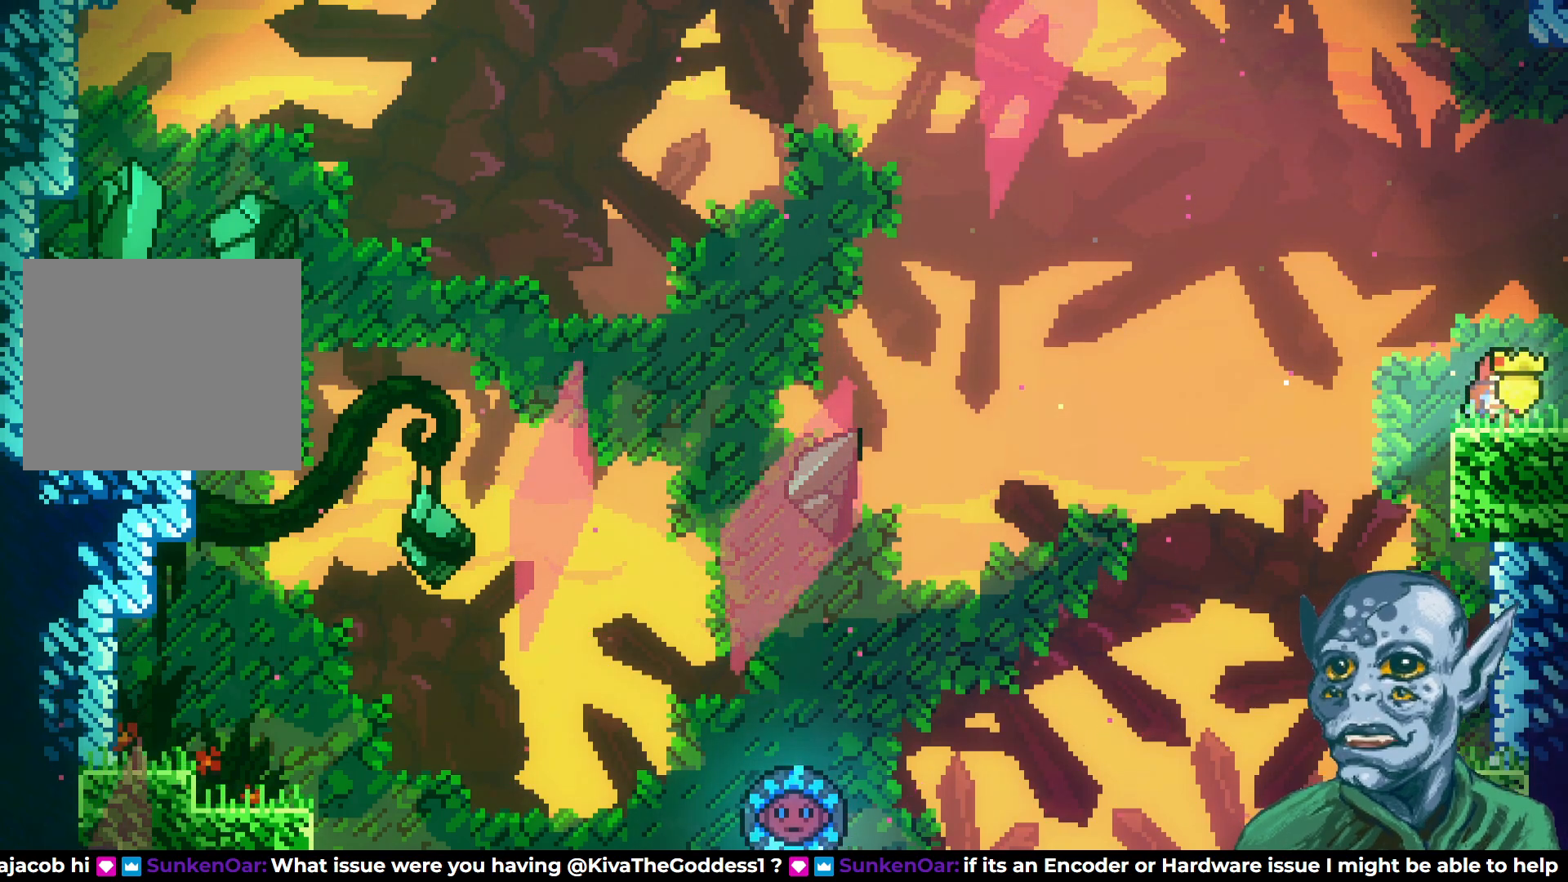
{"buttons": ["DPAD_DOWN"], "left_stick": "center", "right_stick": "center", "events": [[17, "DPAD_DOWN", "down"], [117, "DPAD_DOWN", "up"], [233, "DPAD_DOWN", "down"], [333, "DPAD_DOWN", "up"], [433, "DPAD_DOWN", "down"]]}
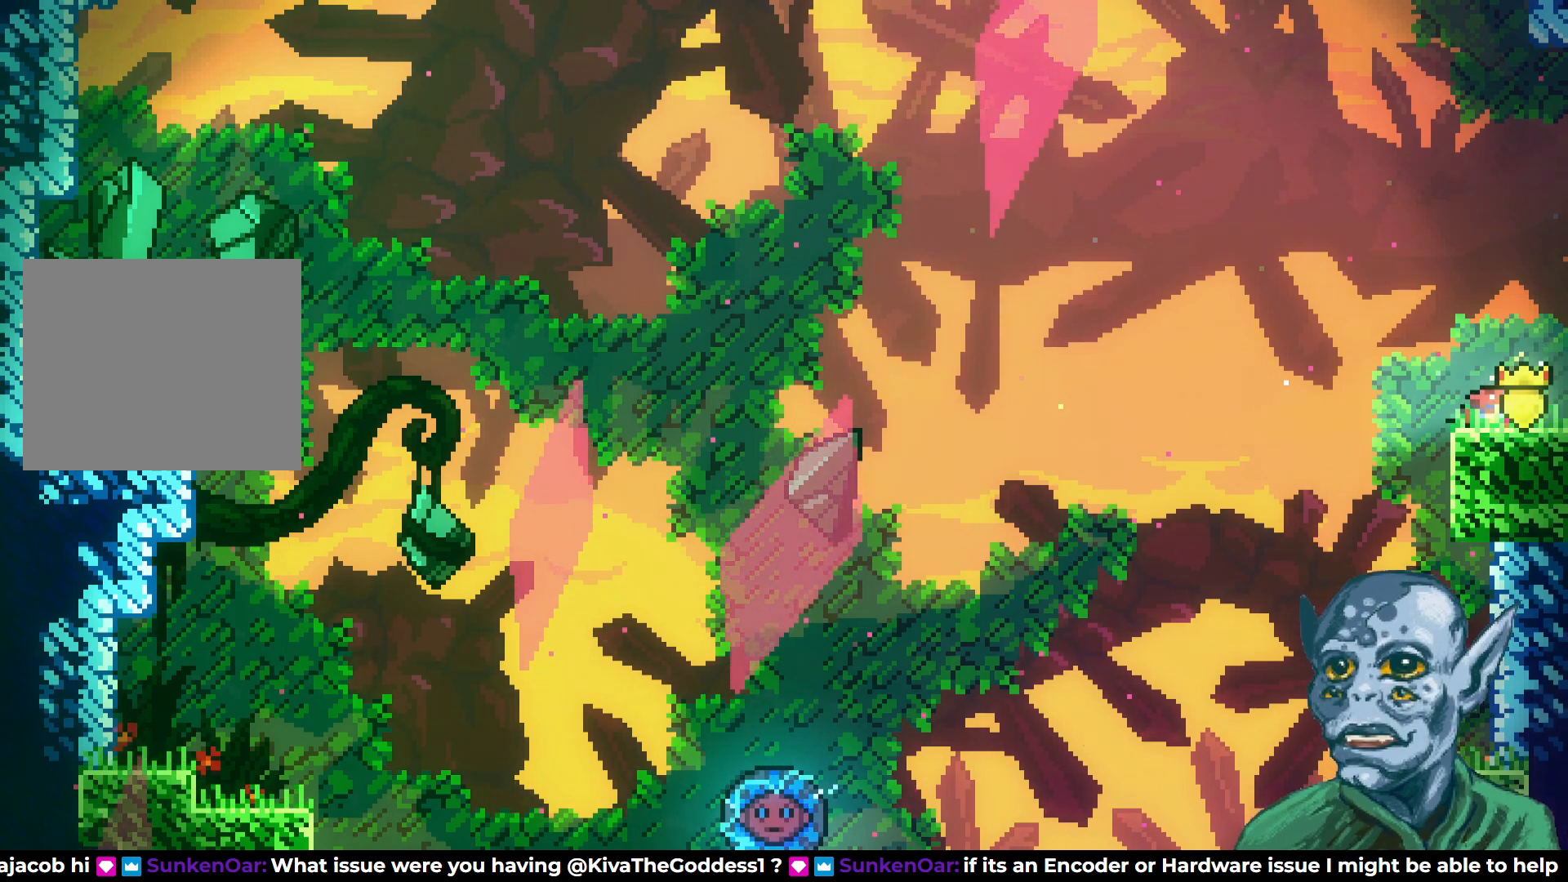
{"buttons": ["DPAD_RIGHT"], "left_stick": "center", "right_stick": "center", "events": [[17, "DPAD_DOWN", "up"], [100, "DPAD_DOWN", "down"], [200, "DPAD_DOWN", "up"], [433, "DPAD_RIGHT", "down"]]}
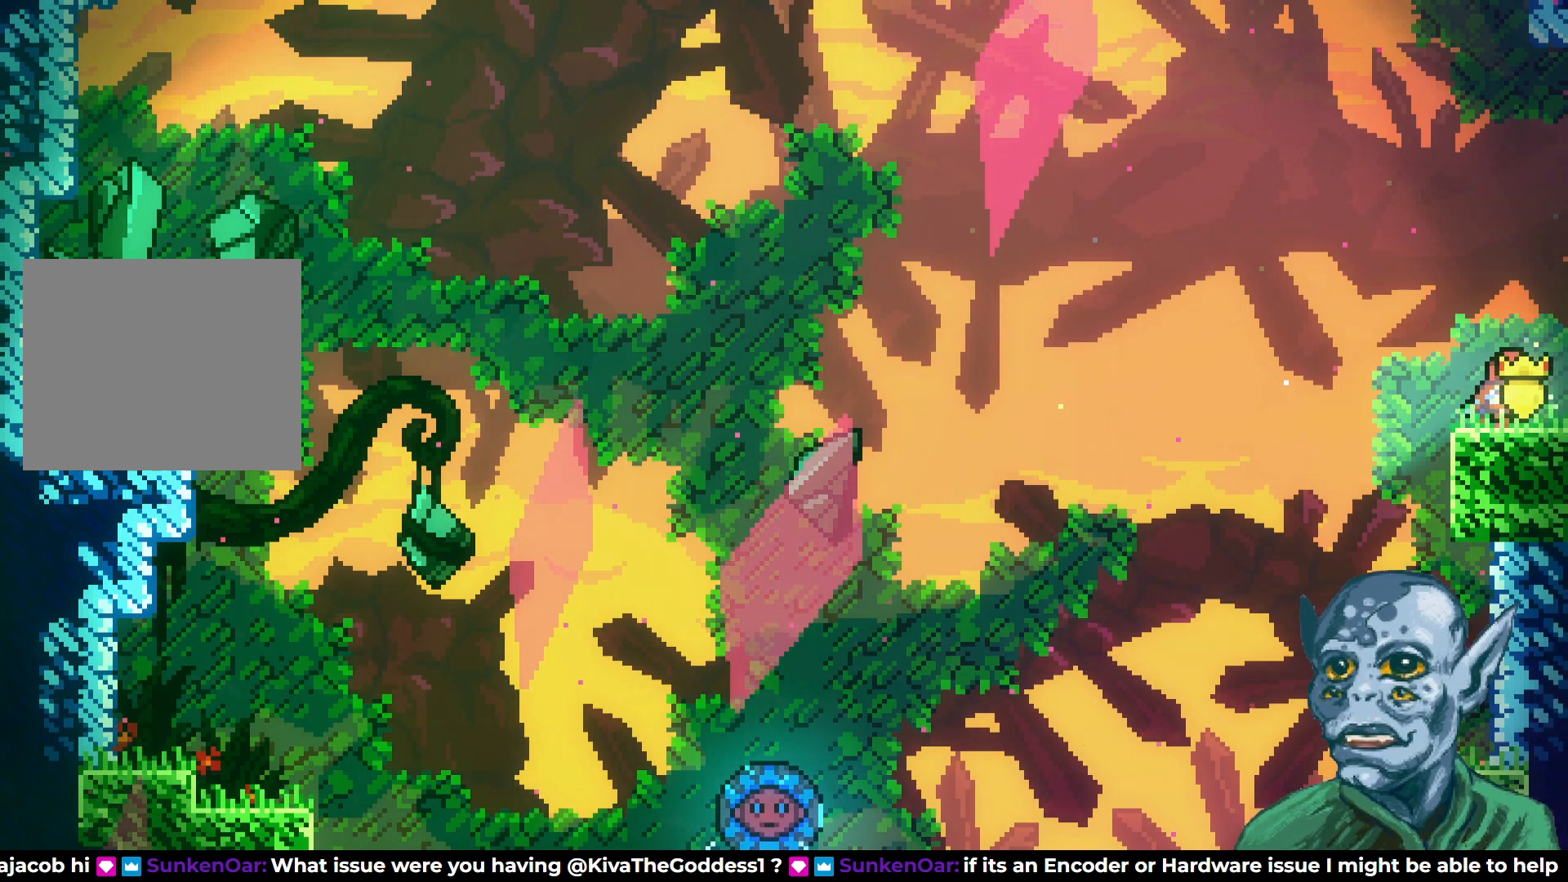
{"buttons": [], "left_stick": "center", "right_stick": "center", "events": [[333, "DPAD_RIGHT", "up"]]}
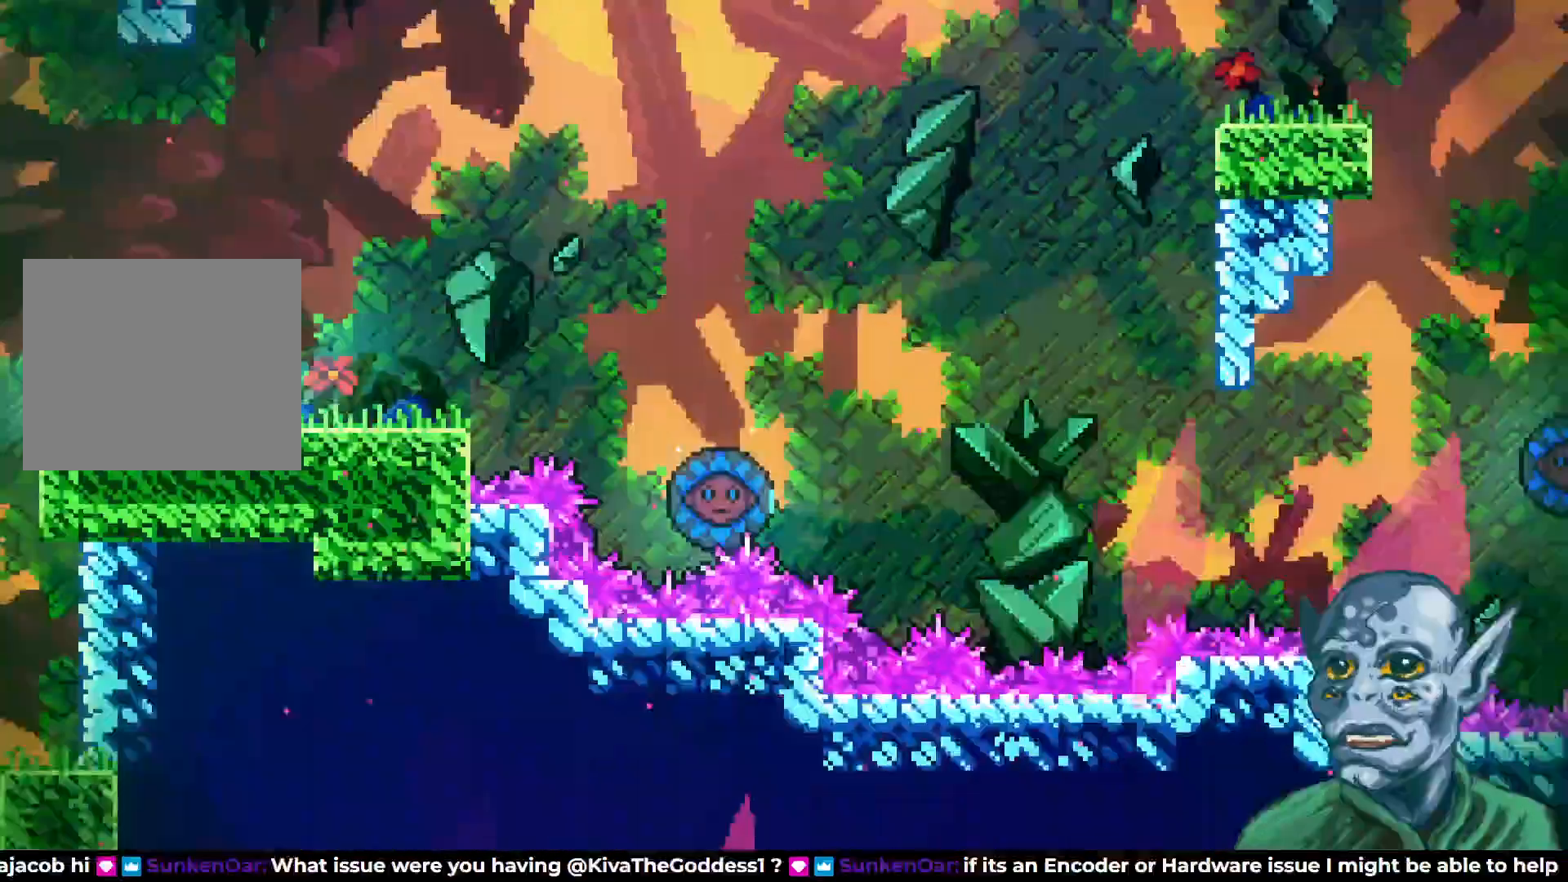
{"buttons": ["DPAD_RIGHT"], "left_stick": "center", "right_stick": "center", "events": [[83, "DPAD_RIGHT", "down"]]}
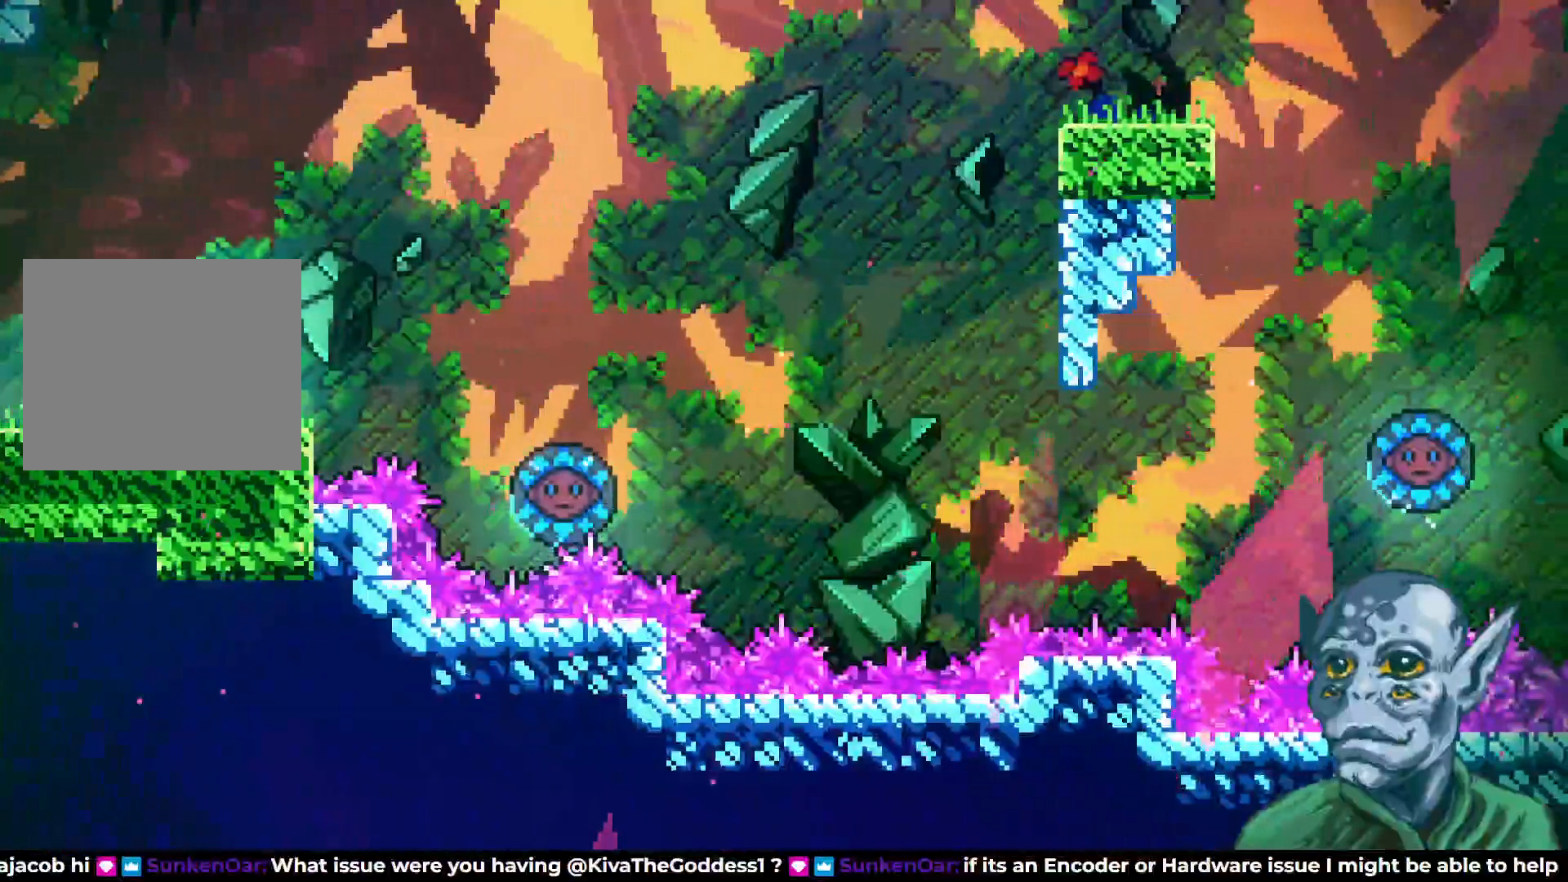
{"buttons": ["CROSS", "DPAD_RIGHT"], "left_stick": "center", "right_stick": "center", "events": [[400, "CROSS", "down"]]}
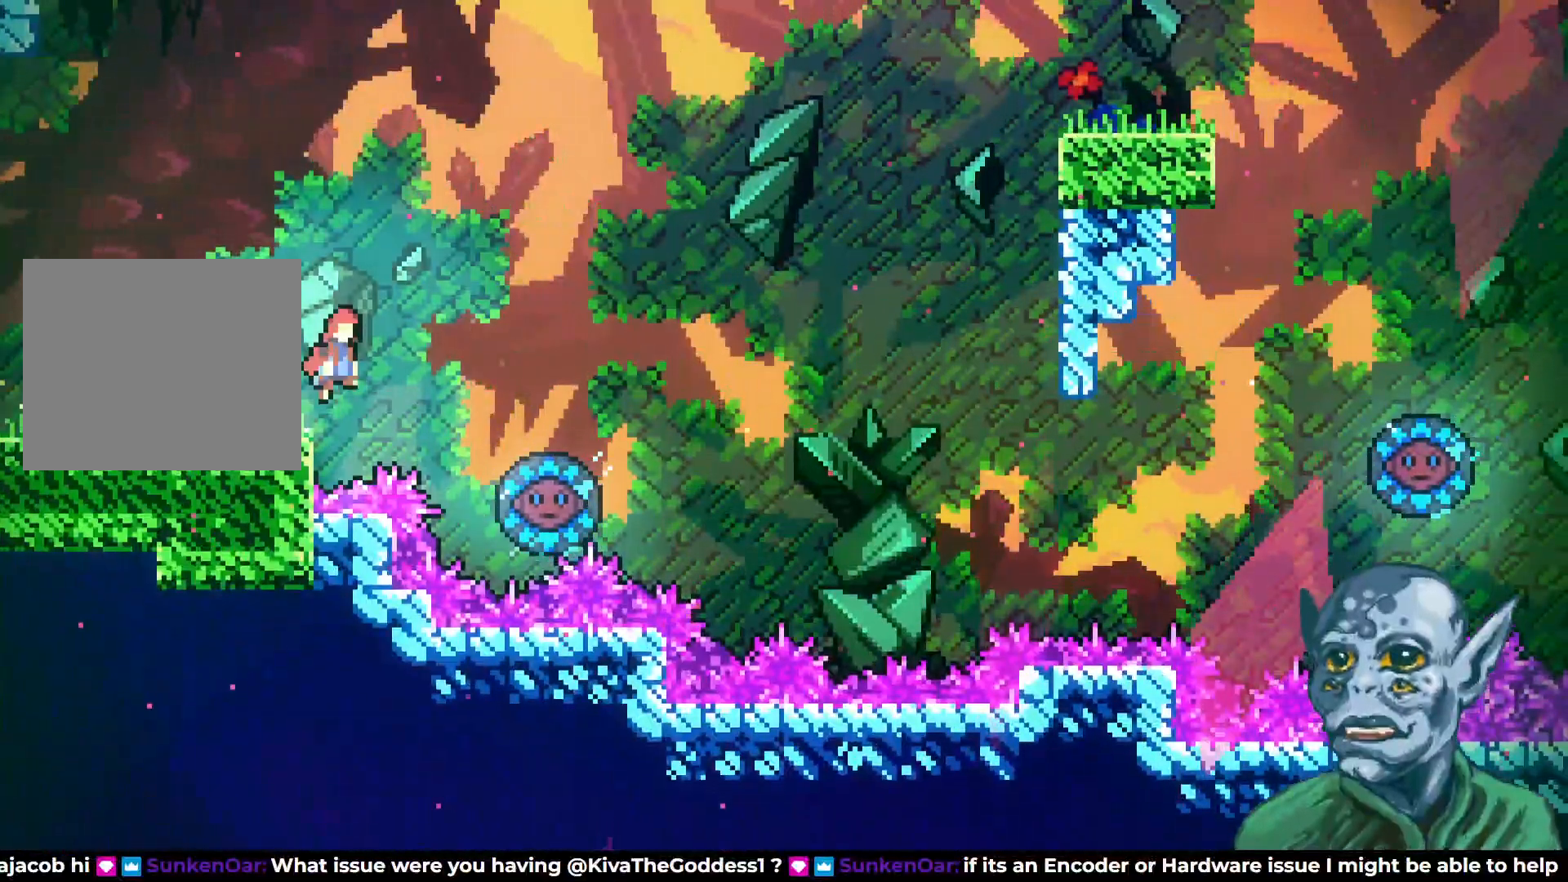
{"buttons": [], "left_stick": "center", "right_stick": "center", "events": [[317, "CROSS", "up"], [350, "DPAD_RIGHT", "up"]]}
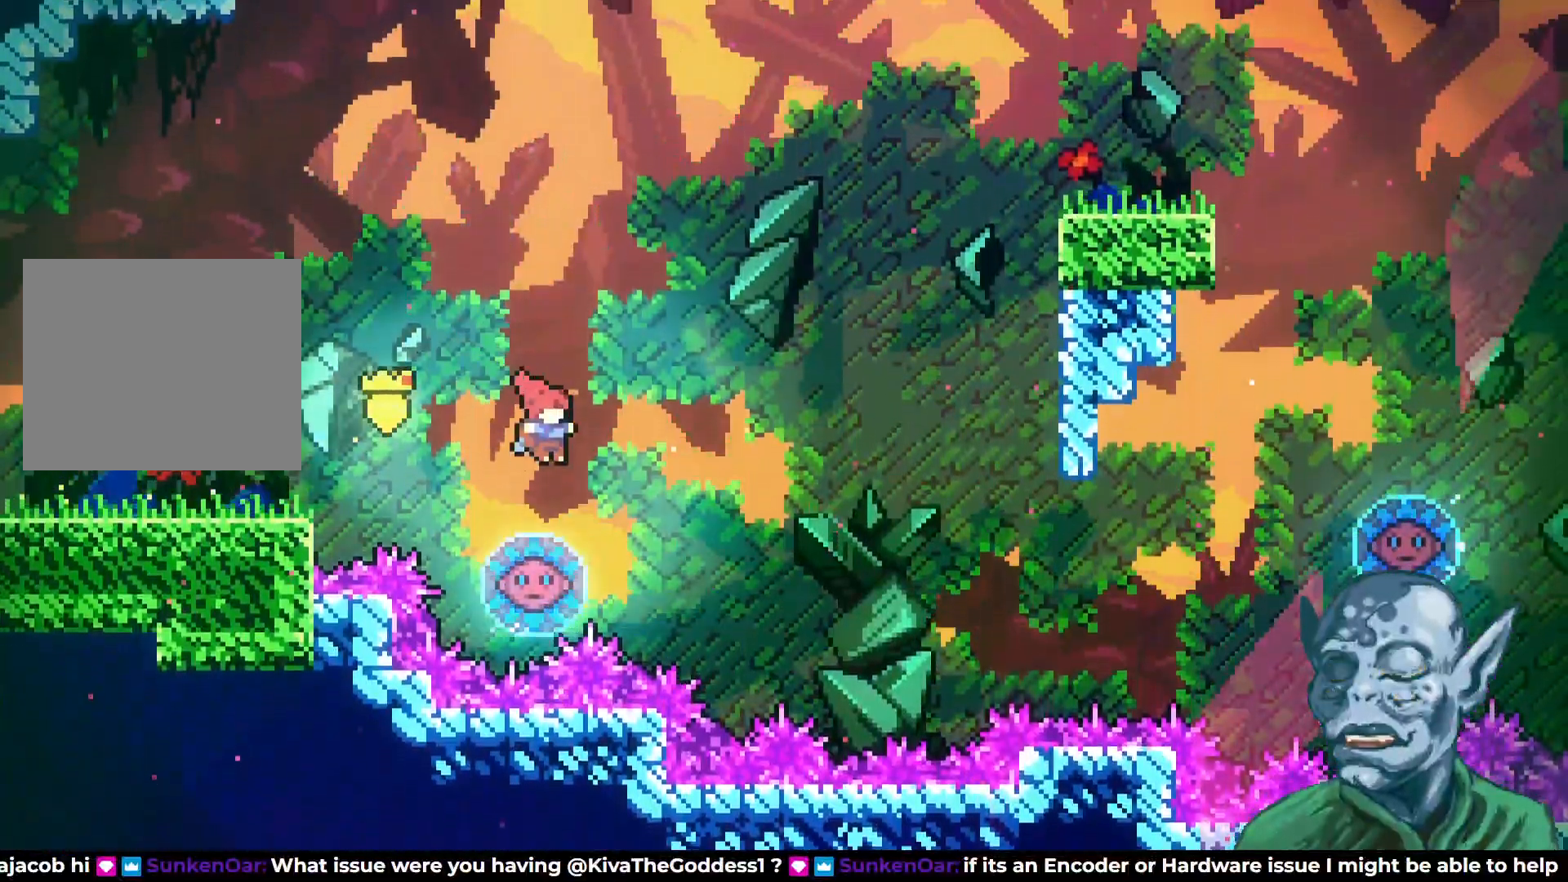
{"buttons": ["DPAD_RIGHT"], "left_stick": "center", "right_stick": "center", "events": [[33, "DPAD_RIGHT", "down"]]}
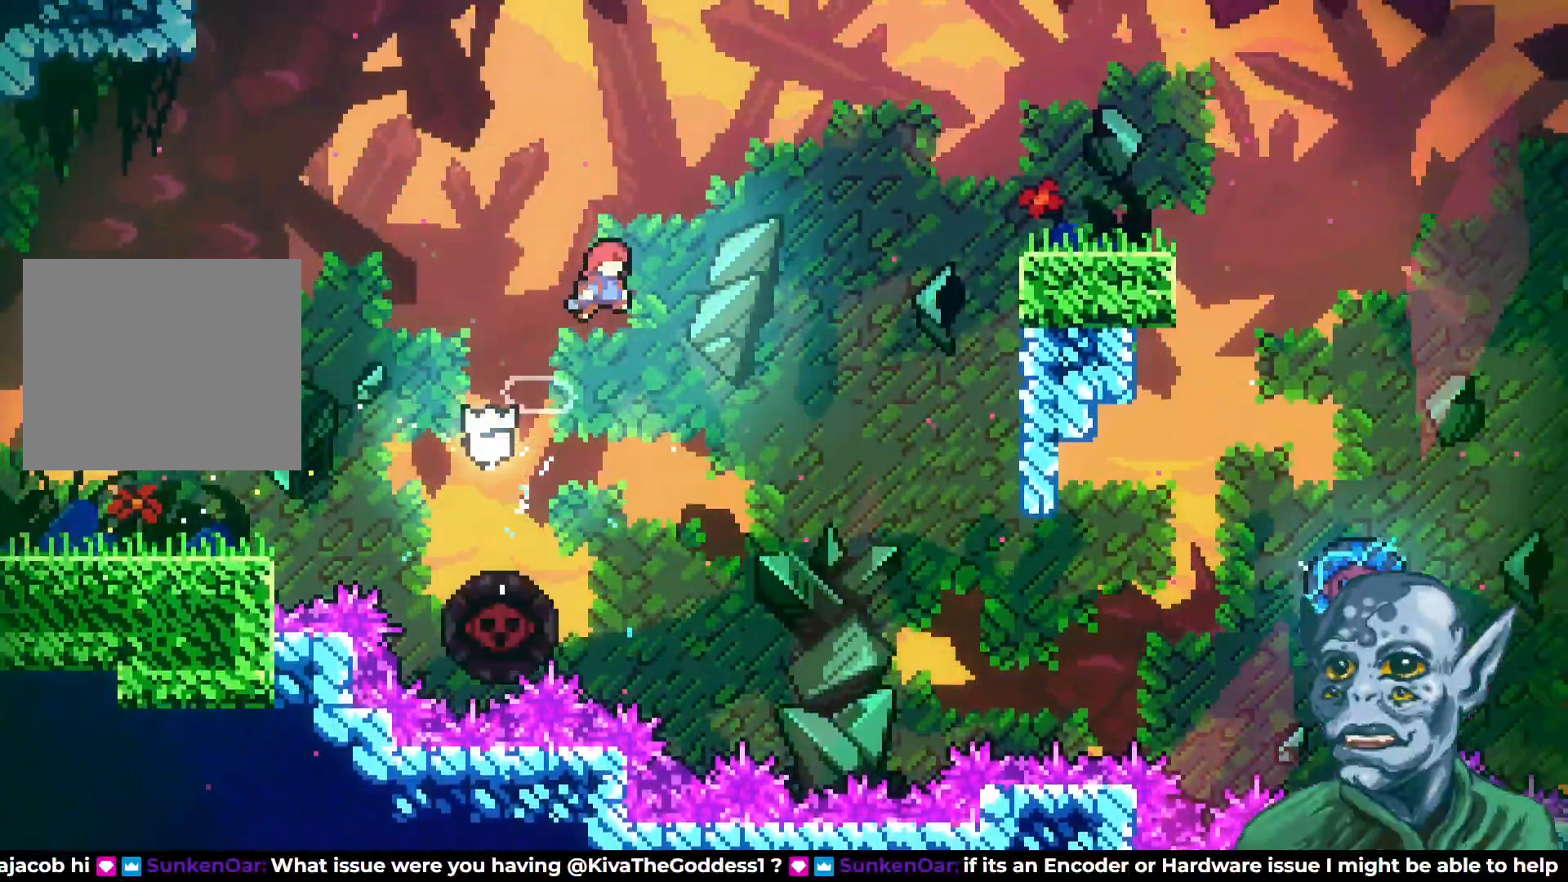
{"buttons": ["SQUARE", "DPAD_UP", "DPAD_RIGHT"], "left_stick": "center", "right_stick": "center", "events": [[83, "DPAD_UP", "down"], [233, "SQUARE", "down"]]}
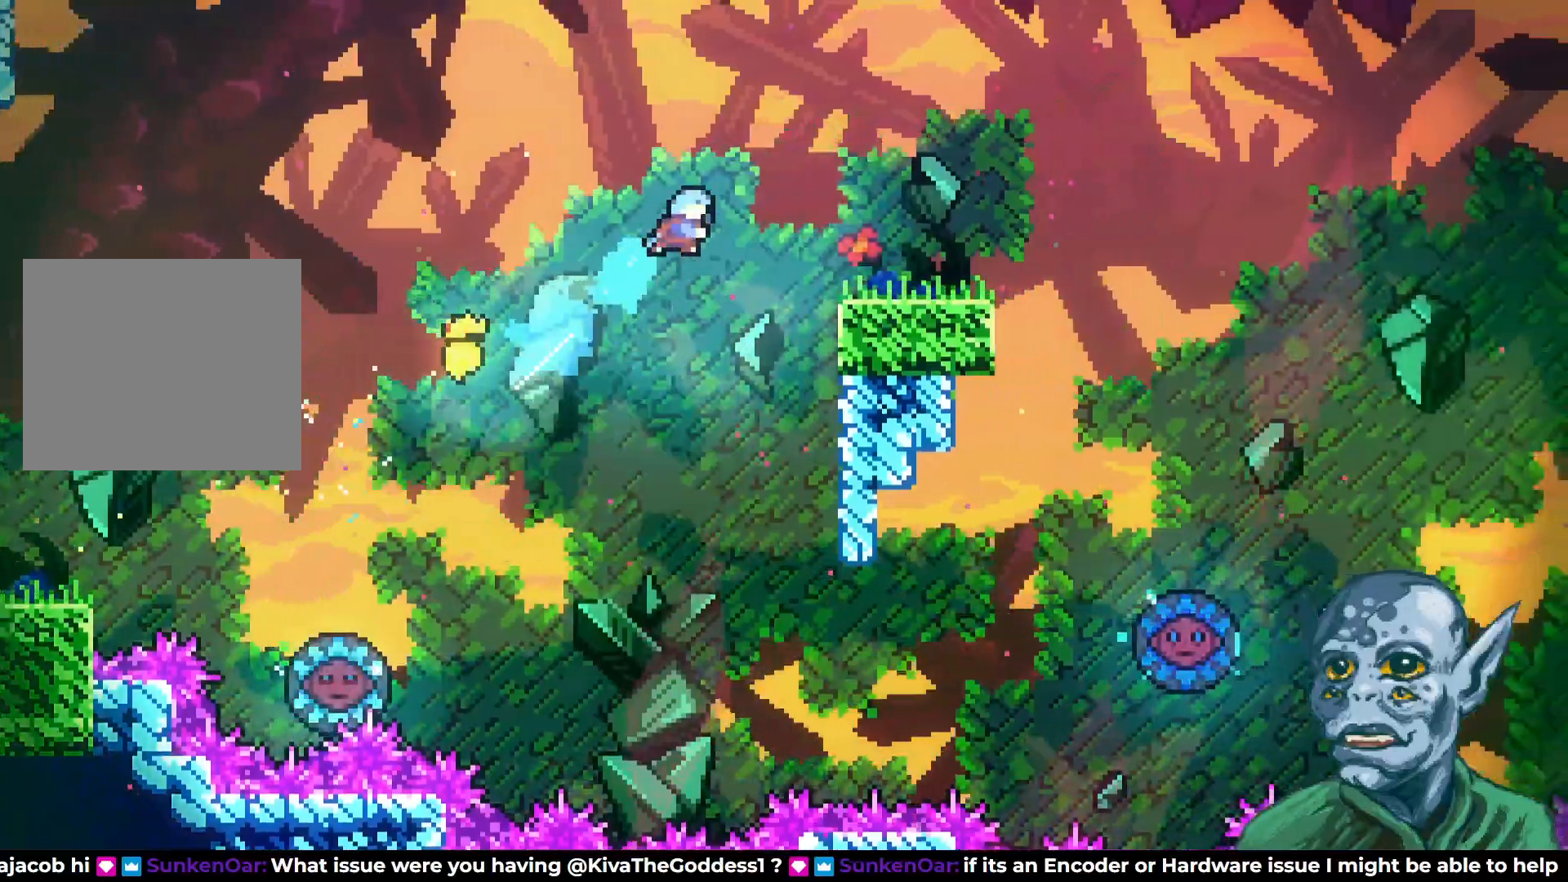
{"buttons": ["DPAD_RIGHT"], "left_stick": "center", "right_stick": "center", "events": [[267, "SQUARE", "up"], [283, "DPAD_UP", "up"]]}
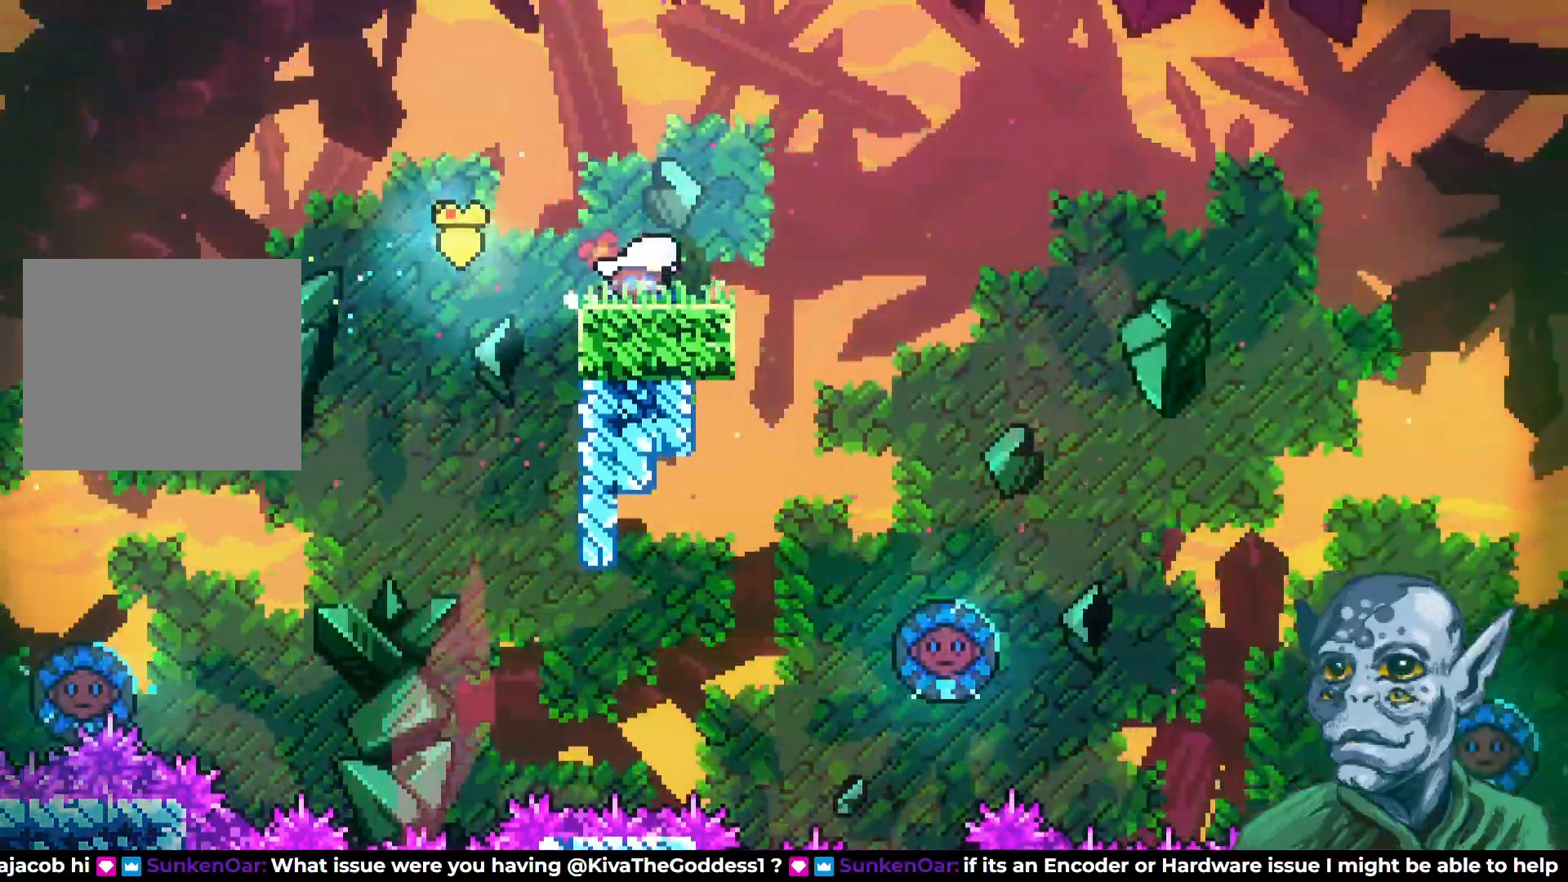
{"buttons": [], "left_stick": "center", "right_stick": "center", "events": [[83, "CROSS", "down"], [283, "CROSS", "up"], [467, "DPAD_RIGHT", "up"]]}
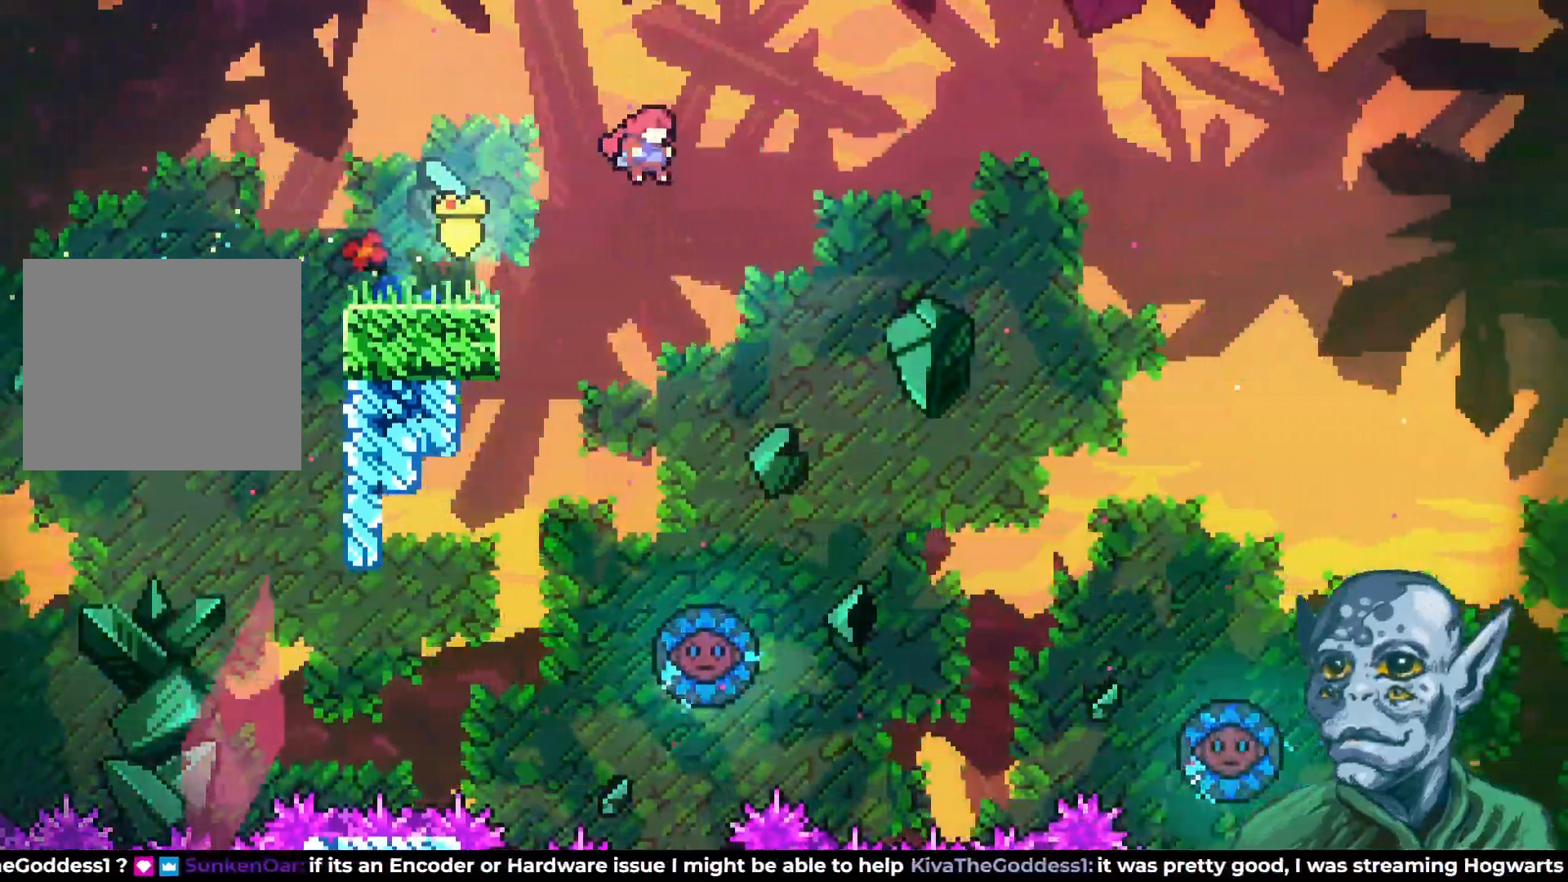
{"buttons": [], "left_stick": "center", "right_stick": "center", "events": [[283, "DPAD_RIGHT", "down"], [400, "DPAD_RIGHT", "up"]]}
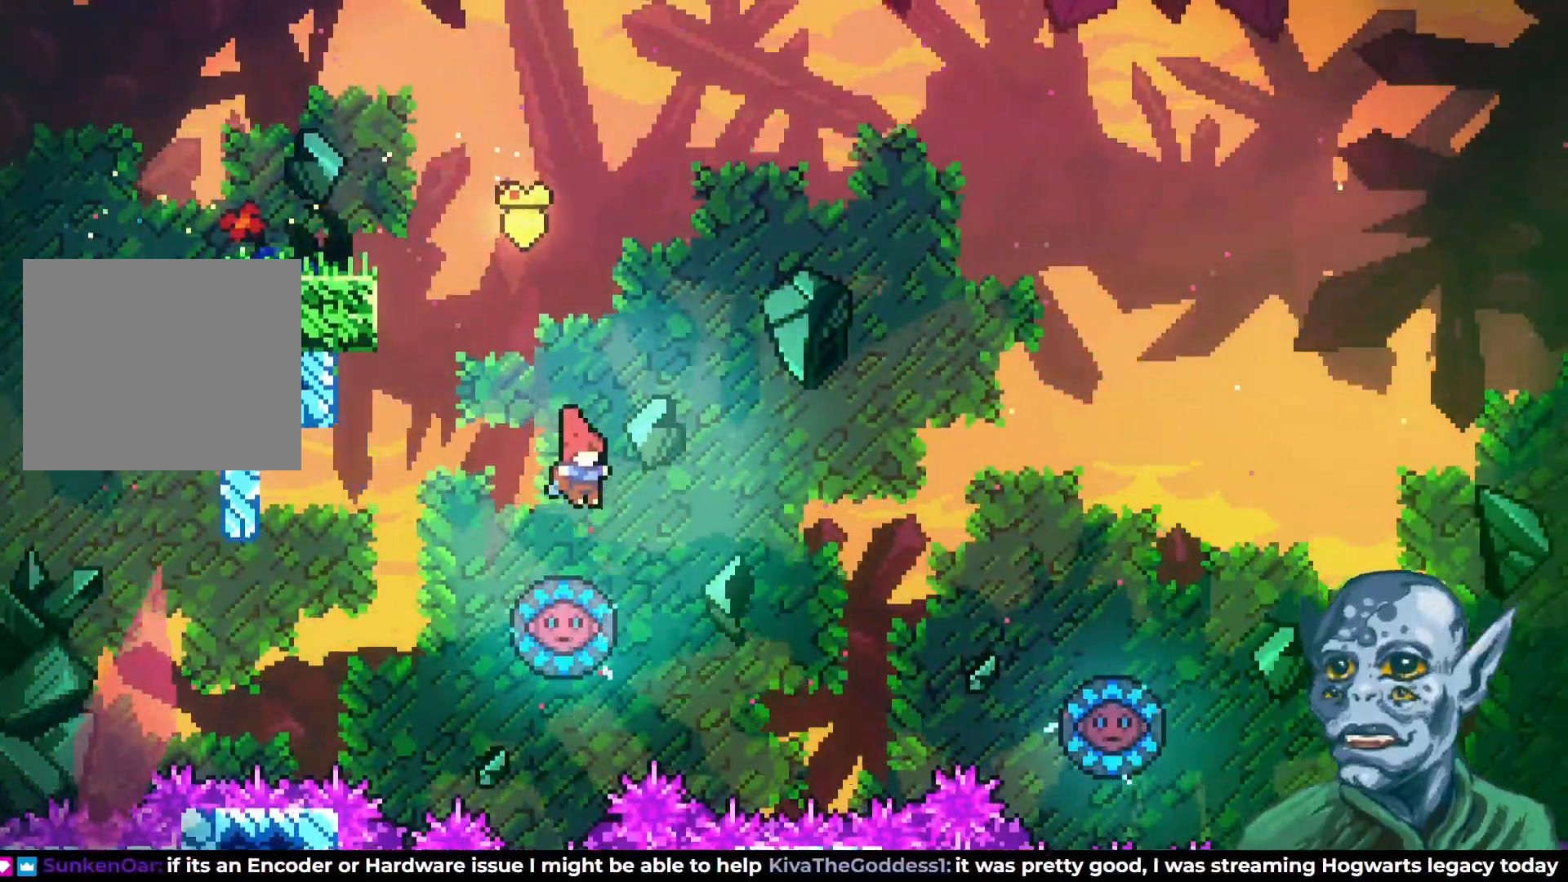
{"buttons": ["DPAD_RIGHT"], "left_stick": "center", "right_stick": "center", "events": [[67, "DPAD_RIGHT", "down"]]}
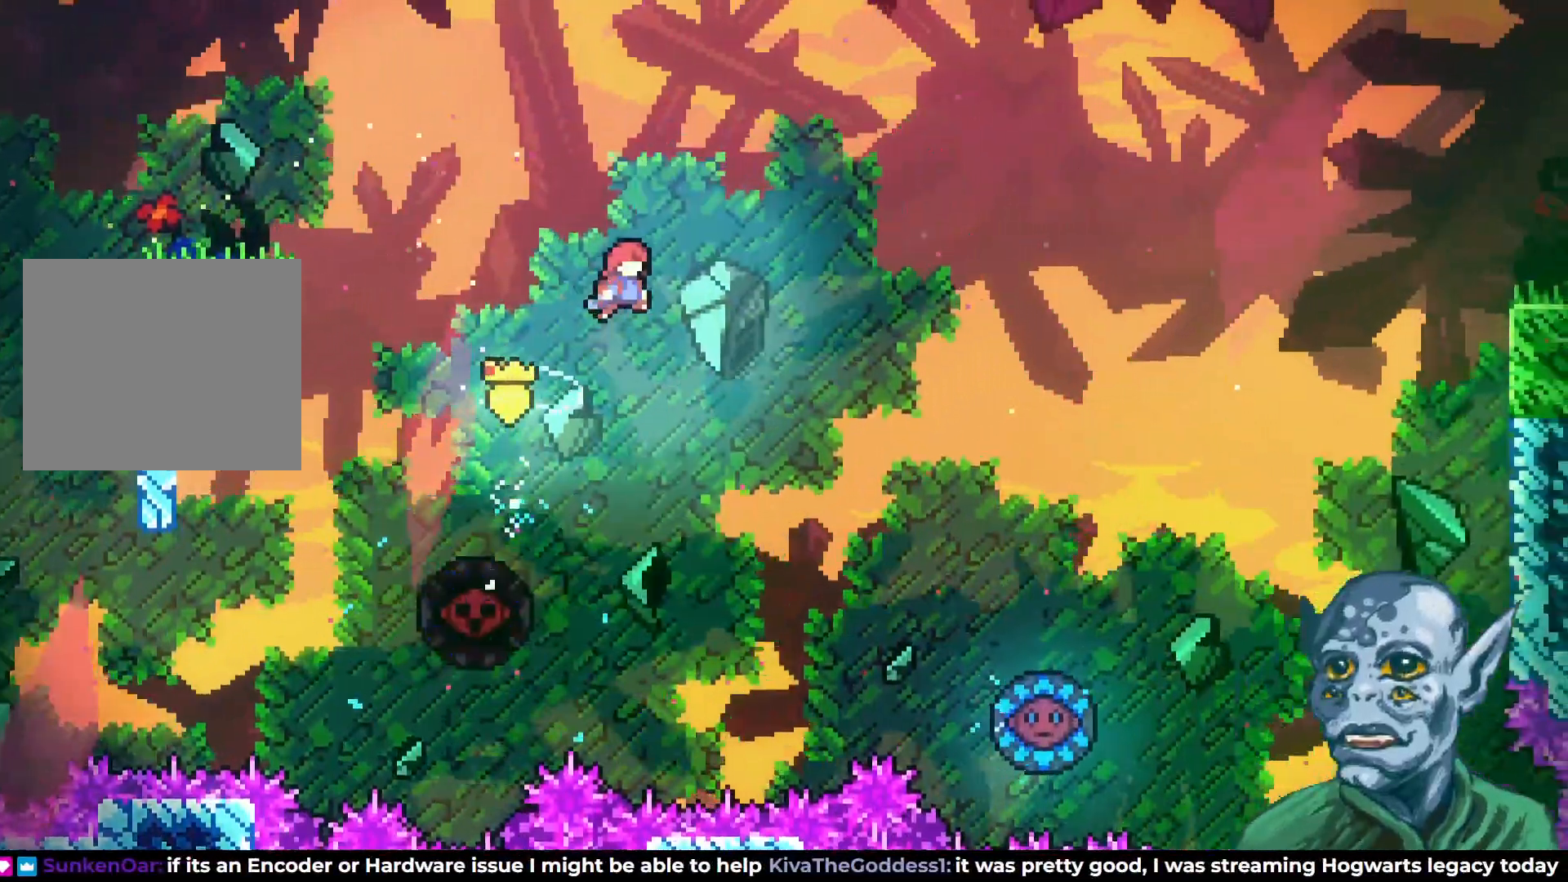
{"buttons": ["SQUARE", "DPAD_UP", "DPAD_RIGHT"], "left_stick": "center", "right_stick": "center", "events": [[117, "DPAD_UP", "down"], [483, "SQUARE", "down"]]}